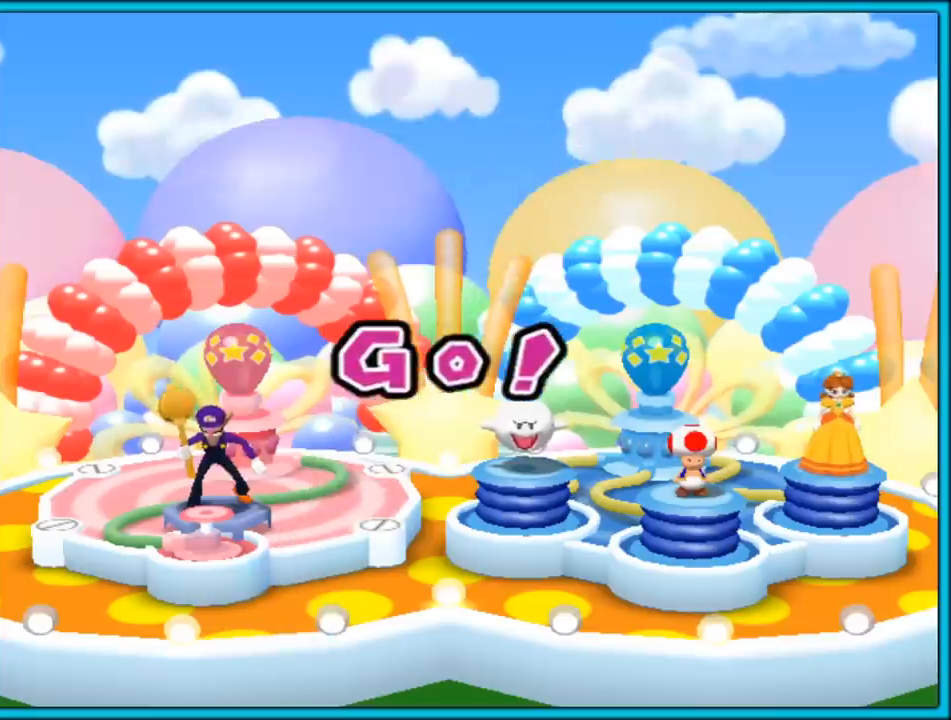
Gameplay with a controller (Nintendo layout); each line is a JSON object with the inputs held at the frame after it. "events" lists button and stick changes between this image and that frame as [ms after this image, input, new state], when the widget could be followed in between. Not read: L3 R3.
{"buttons": [], "left_stick": "center", "right_stick": "center", "events": []}
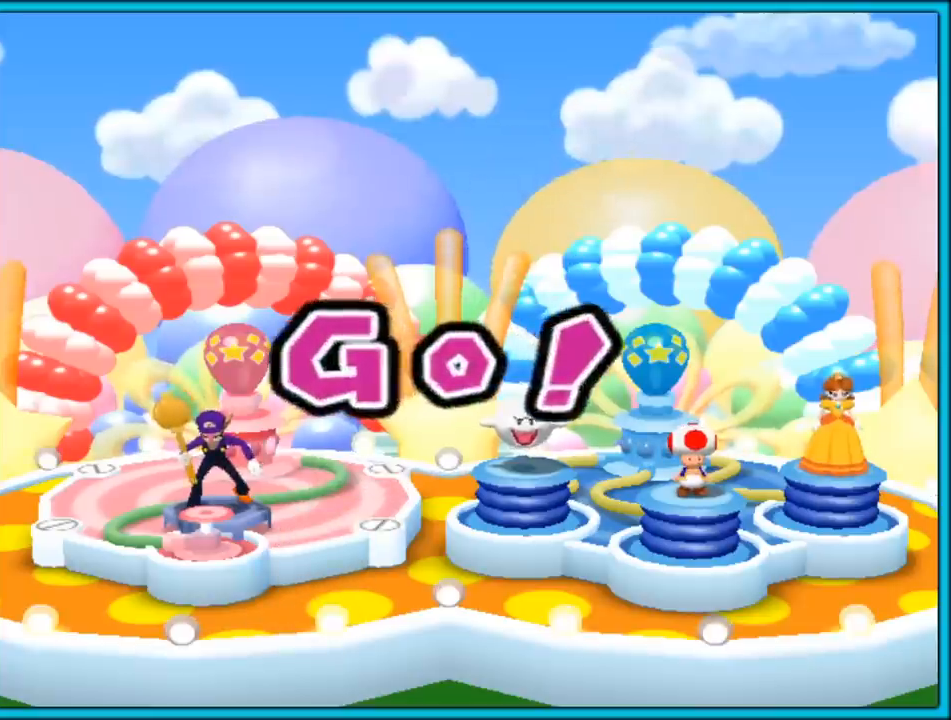
{"buttons": [], "left_stick": "center", "right_stick": "center", "events": []}
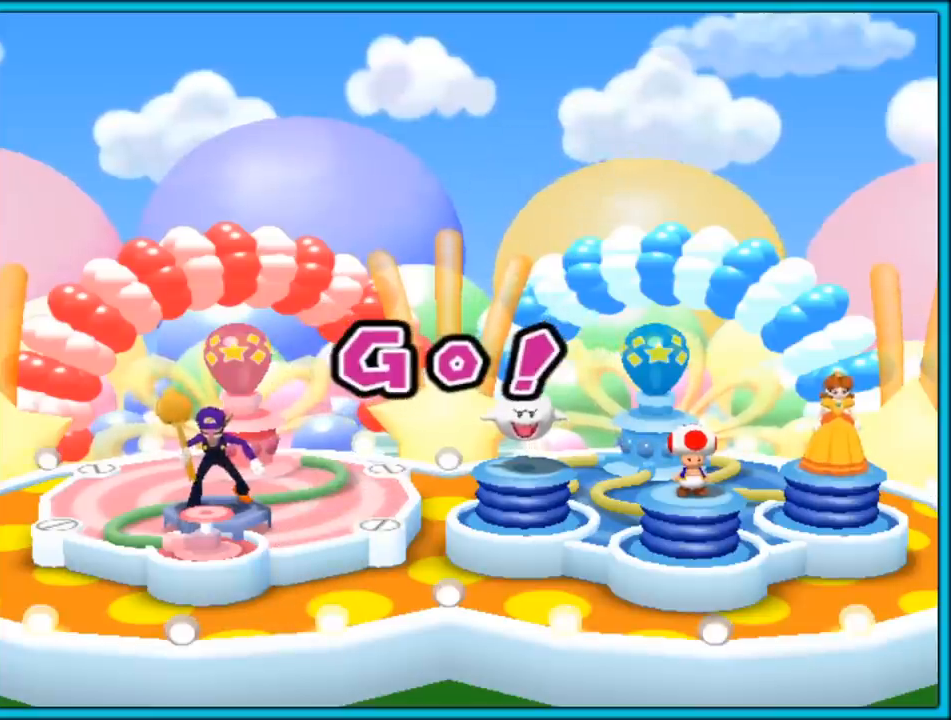
{"buttons": ["A"], "left_stick": "center", "right_stick": "center", "events": [[250, "A", "down"]]}
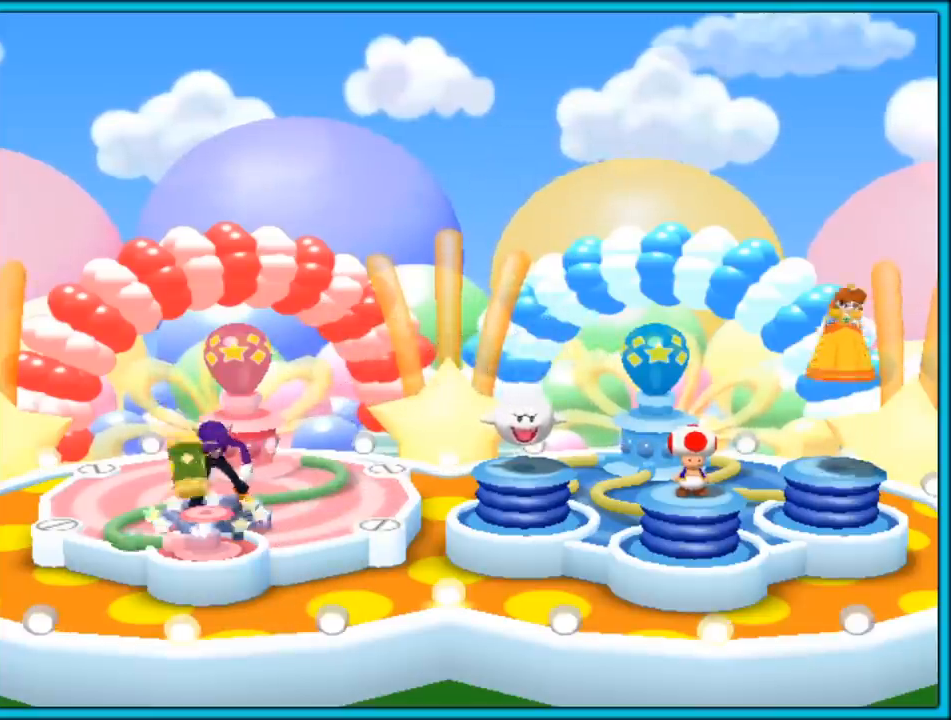
{"buttons": ["A"], "left_stick": "center", "right_stick": "center", "events": [[117, "A", "up"], [133, "A", "down"]]}
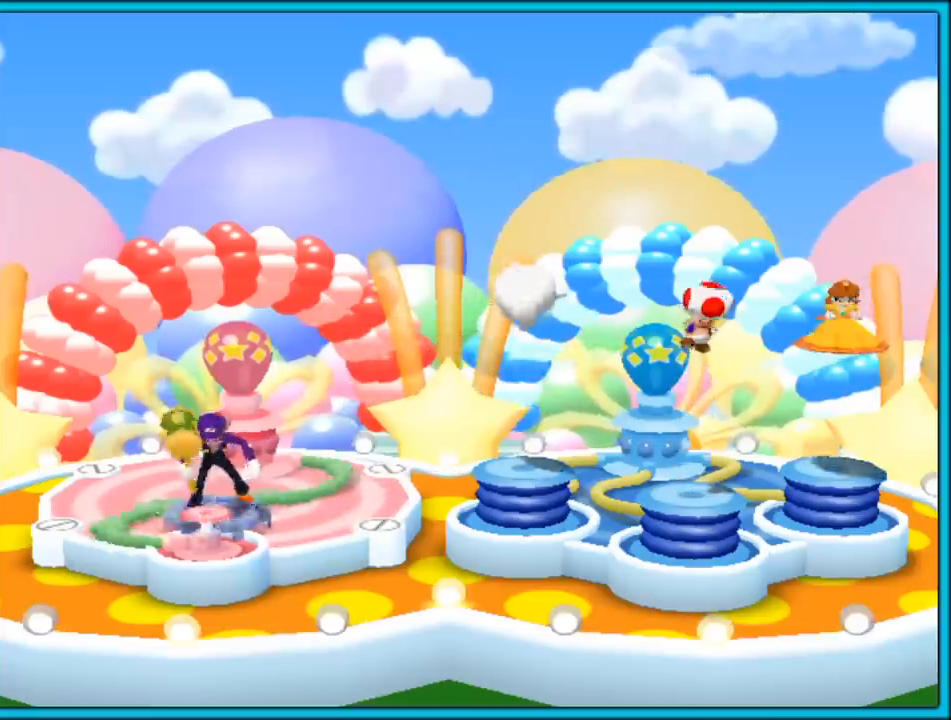
{"buttons": [], "left_stick": "center", "right_stick": "center", "events": [[467, "A", "up"]]}
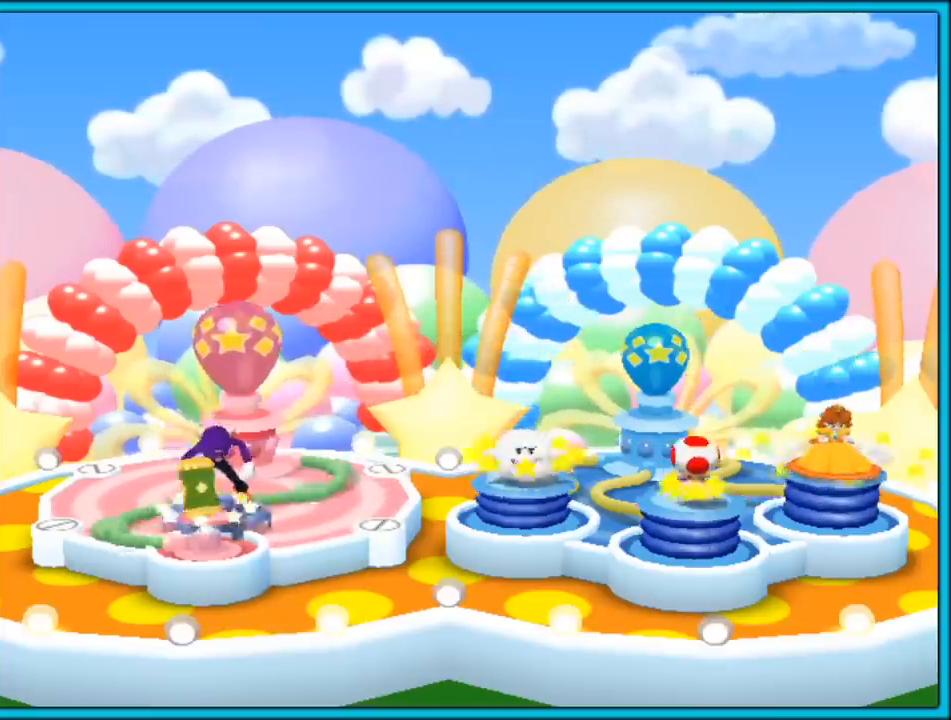
{"buttons": [], "left_stick": "center", "right_stick": "center", "events": [[117, "A", "down"], [417, "A", "up"]]}
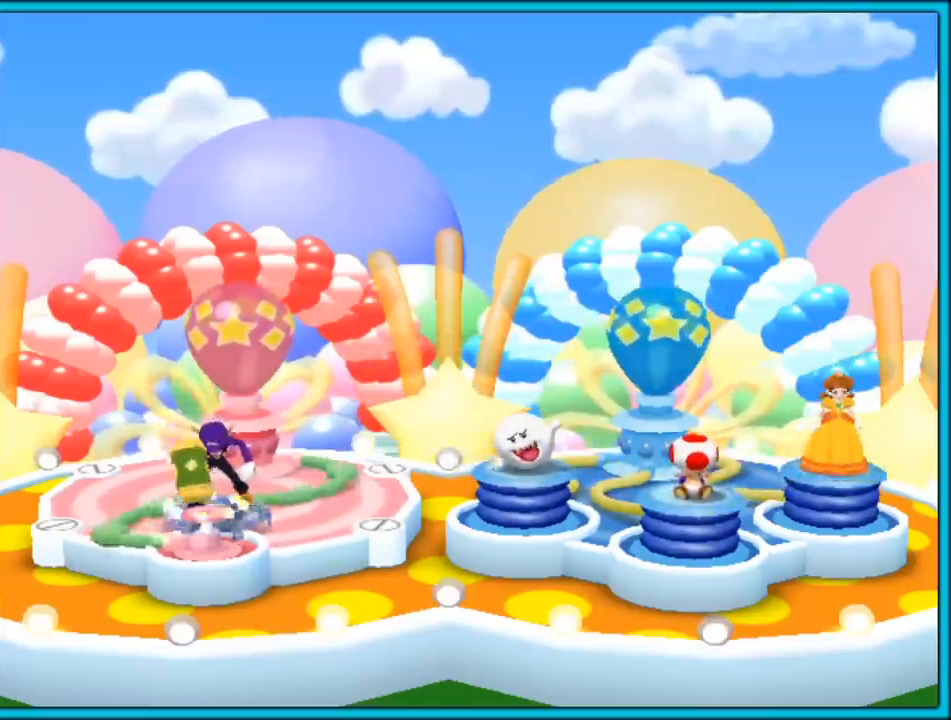
{"buttons": ["A"], "left_stick": "center", "right_stick": "center", "events": [[33, "A", "down"], [300, "A", "up"], [367, "A", "down"]]}
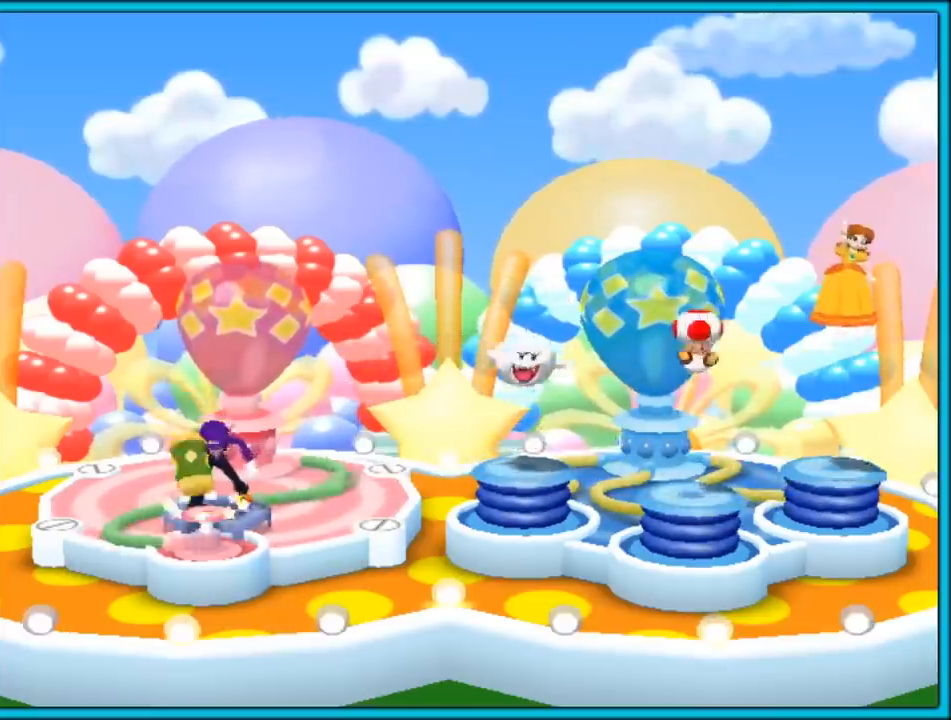
{"buttons": ["A"], "left_stick": "center", "right_stick": "center", "events": []}
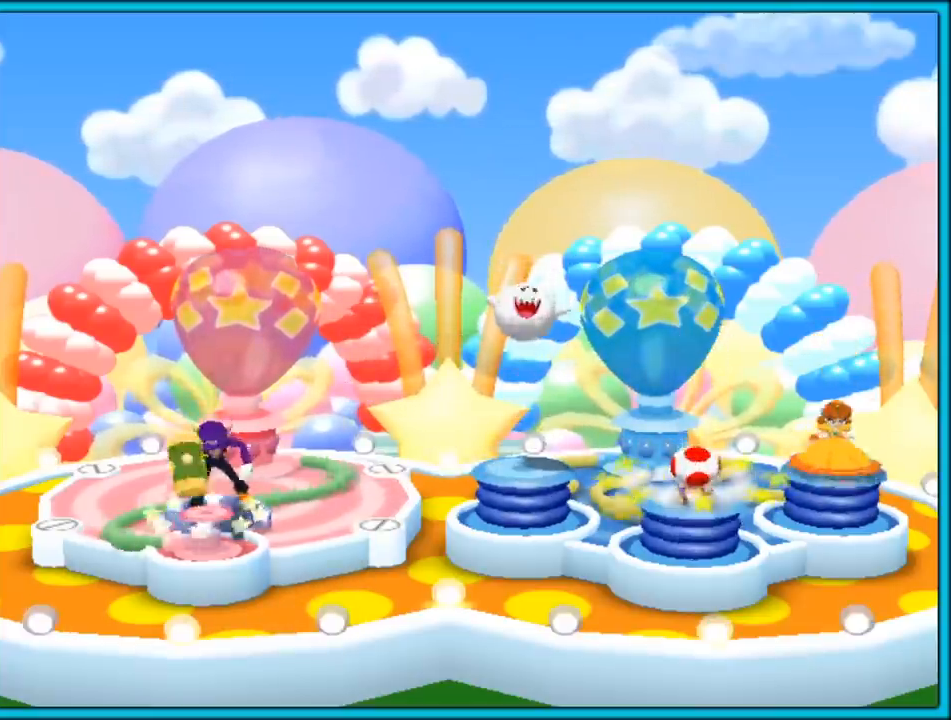
{"buttons": [], "left_stick": "center", "right_stick": "center", "events": [[100, "A", "up"]]}
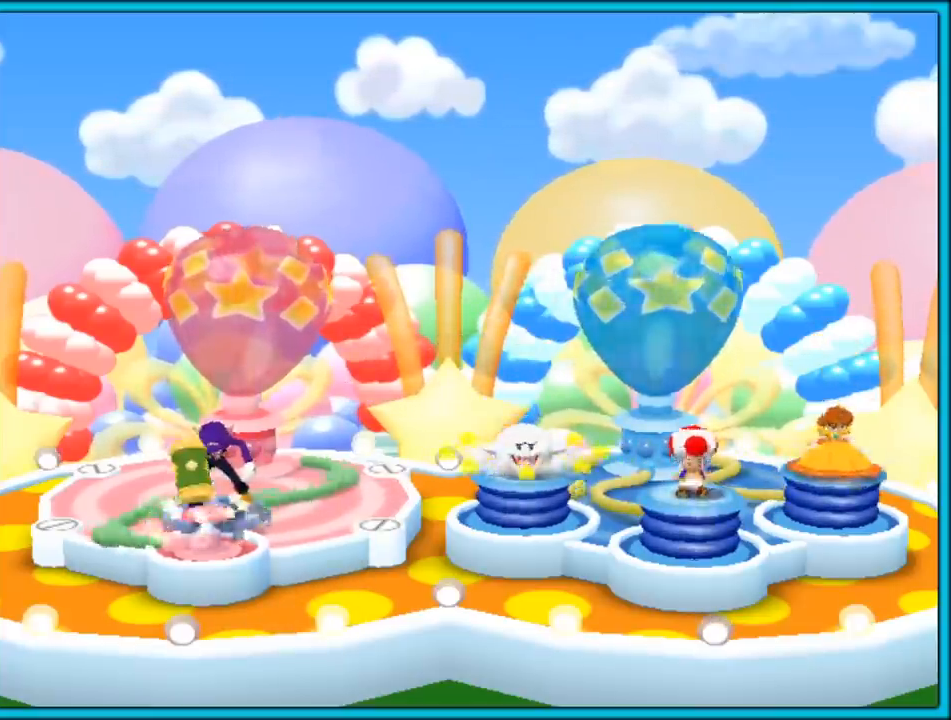
{"buttons": [], "left_stick": "center", "right_stick": "center", "events": [[167, "A", "down"], [450, "A", "up"]]}
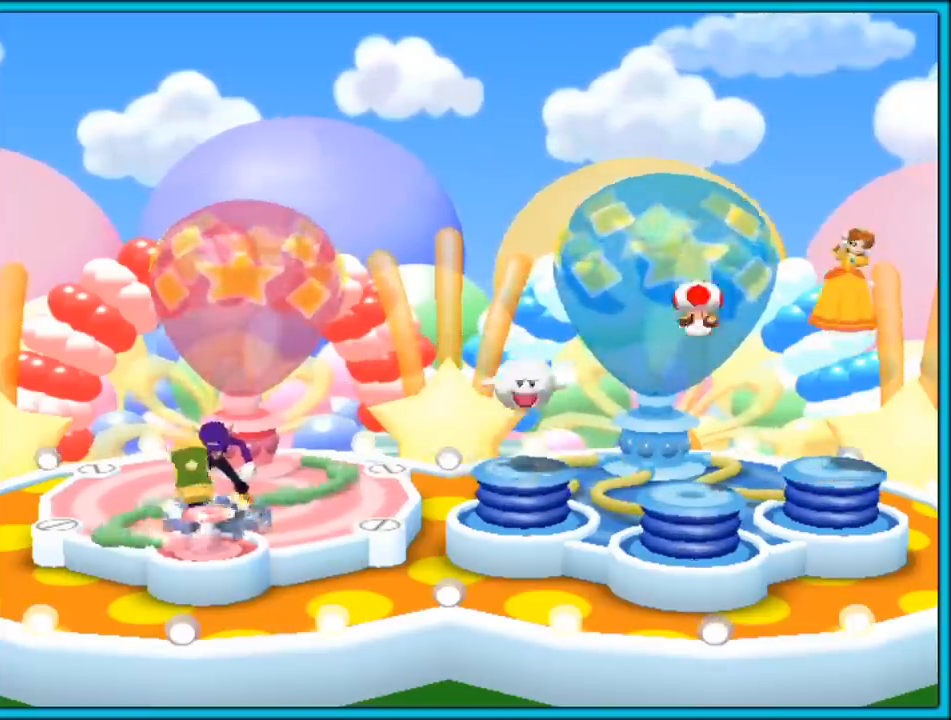
{"buttons": ["A"], "left_stick": "center", "right_stick": "center", "events": [[33, "A", "down"]]}
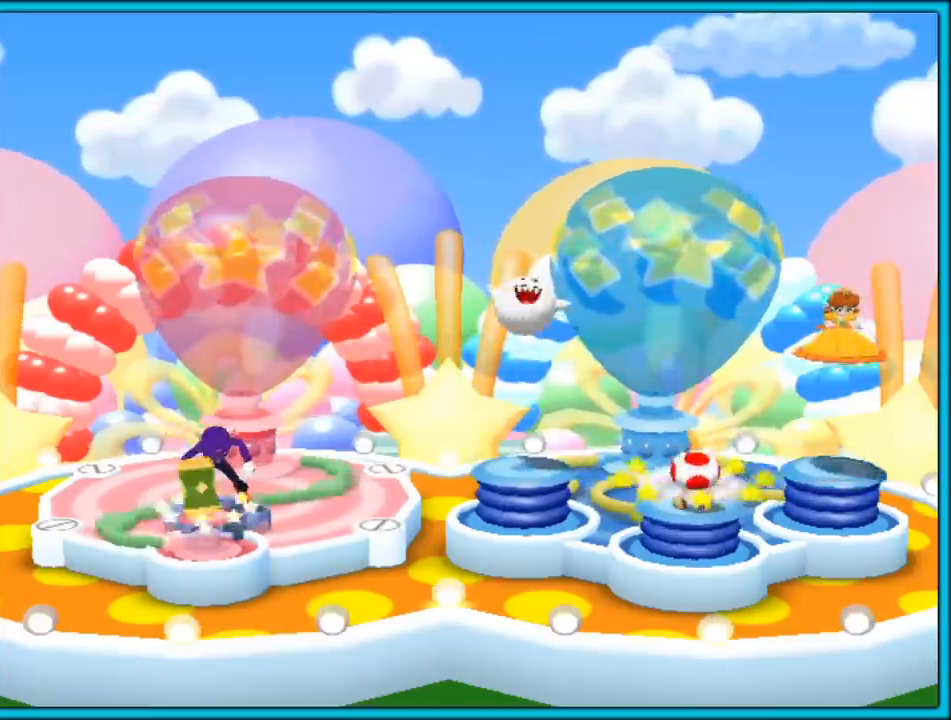
{"buttons": [], "left_stick": "center", "right_stick": "center", "events": [[383, "A", "up"]]}
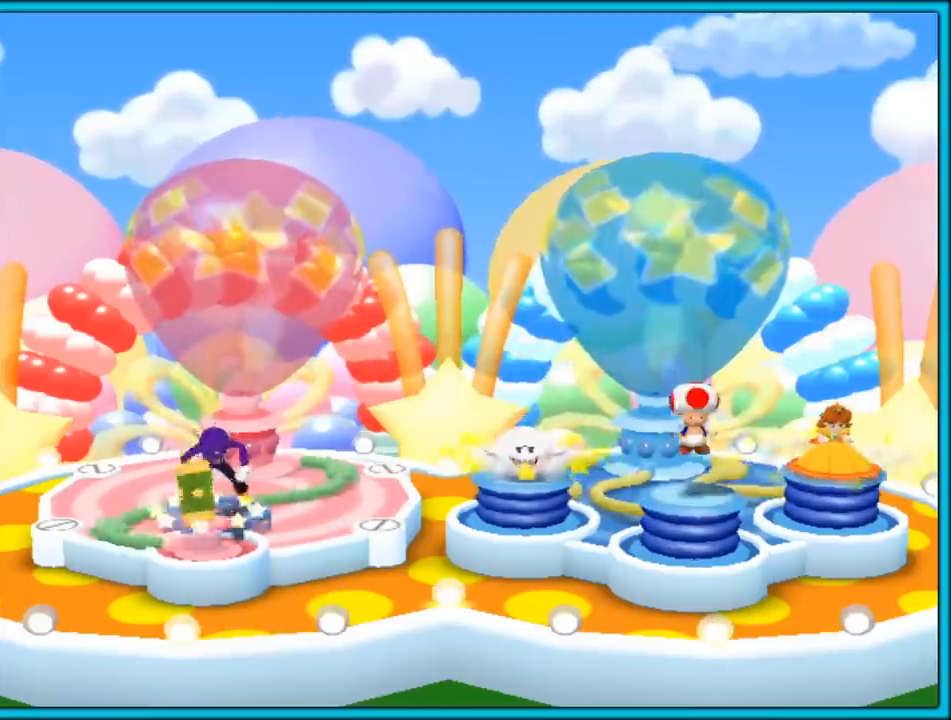
{"buttons": ["A"], "left_stick": "center", "right_stick": "center", "events": [[333, "A", "down"]]}
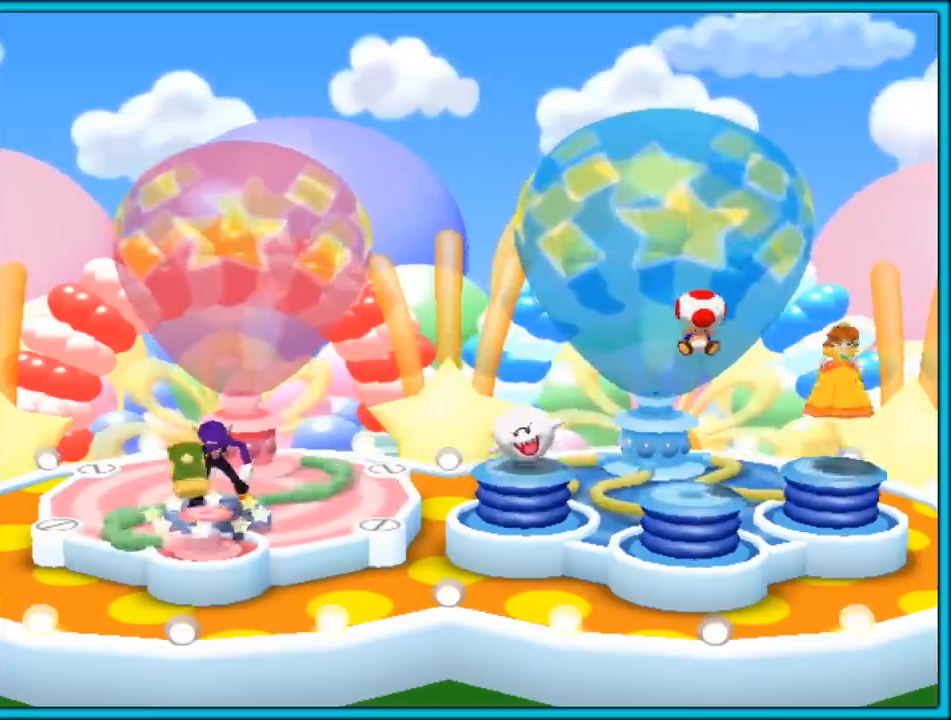
{"buttons": ["A"], "left_stick": "center", "right_stick": "center", "events": [[167, "A", "up"], [233, "A", "down"]]}
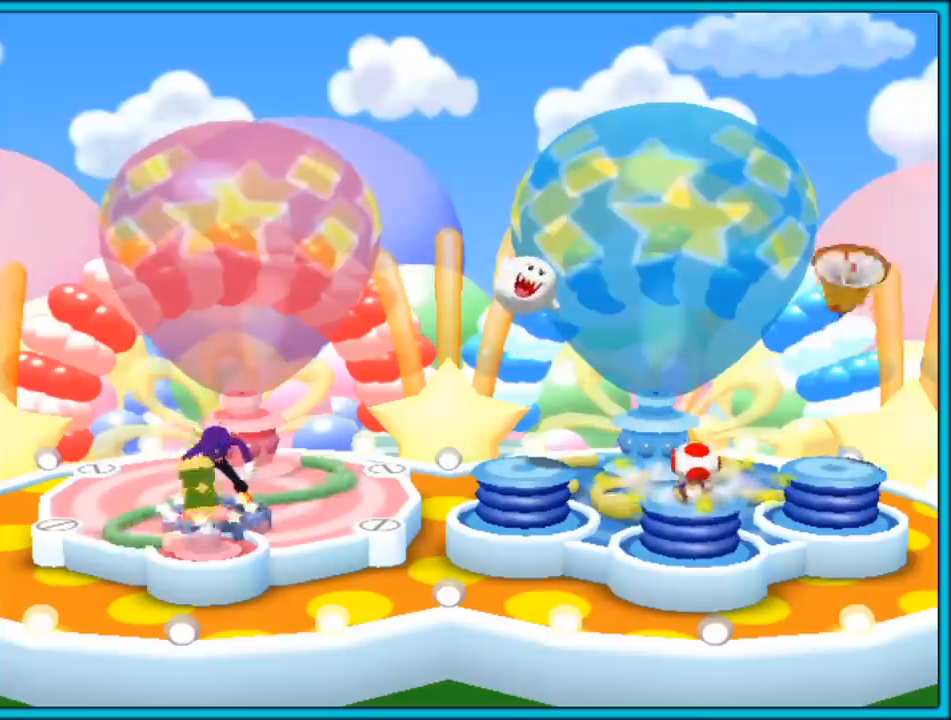
{"buttons": [], "left_stick": "center", "right_stick": "center", "events": [[500, "A", "up"]]}
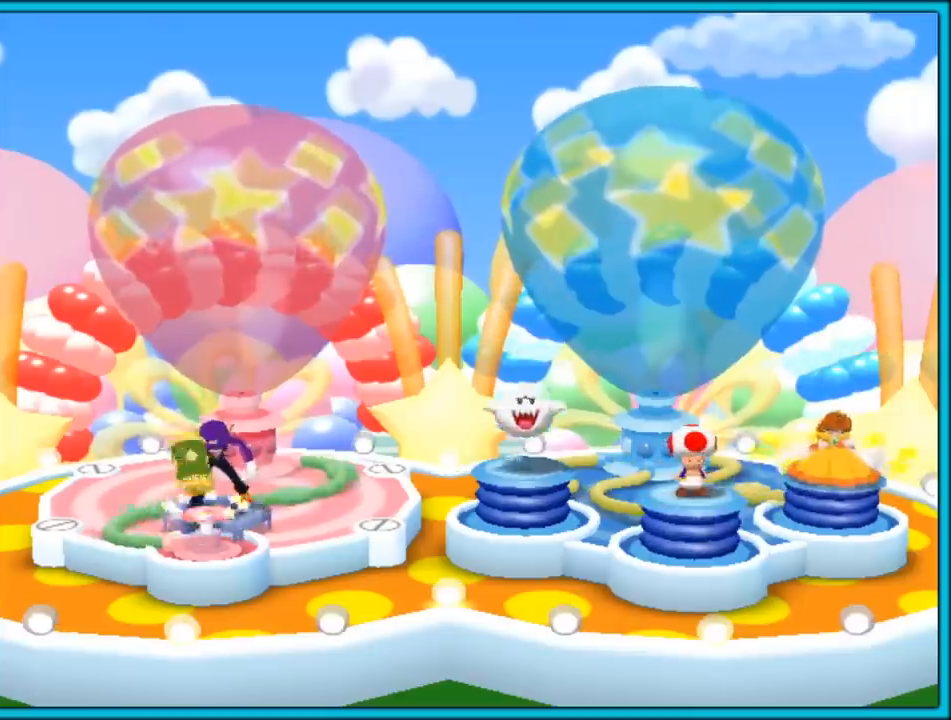
{"buttons": ["A"], "left_stick": "center", "right_stick": "center", "events": [[483, "A", "down"]]}
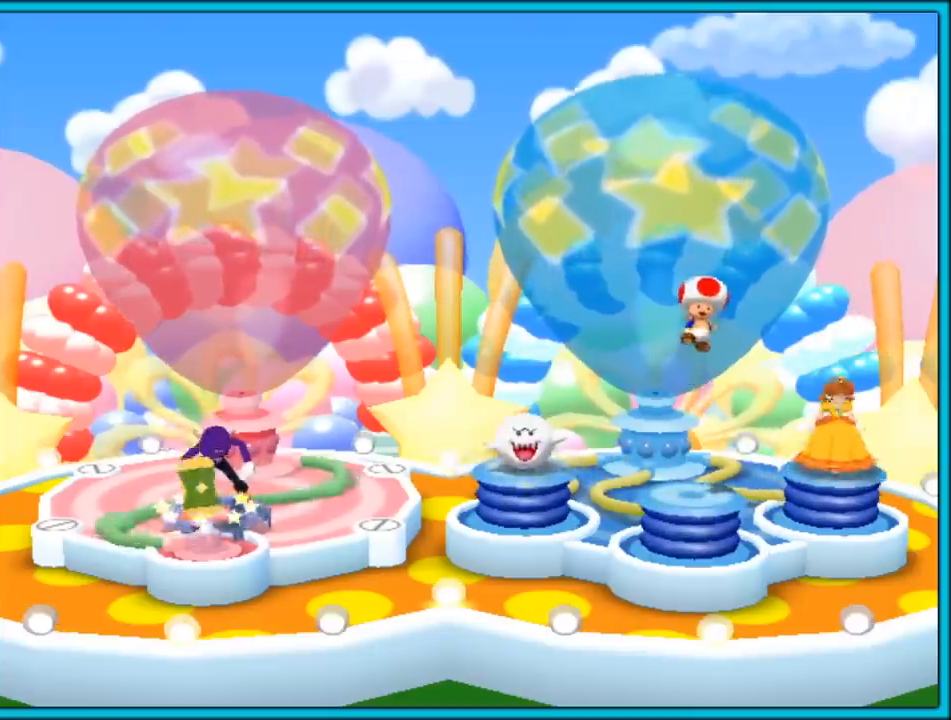
{"buttons": ["A"], "left_stick": "center", "right_stick": "center", "events": [[333, "A", "up"], [383, "A", "down"]]}
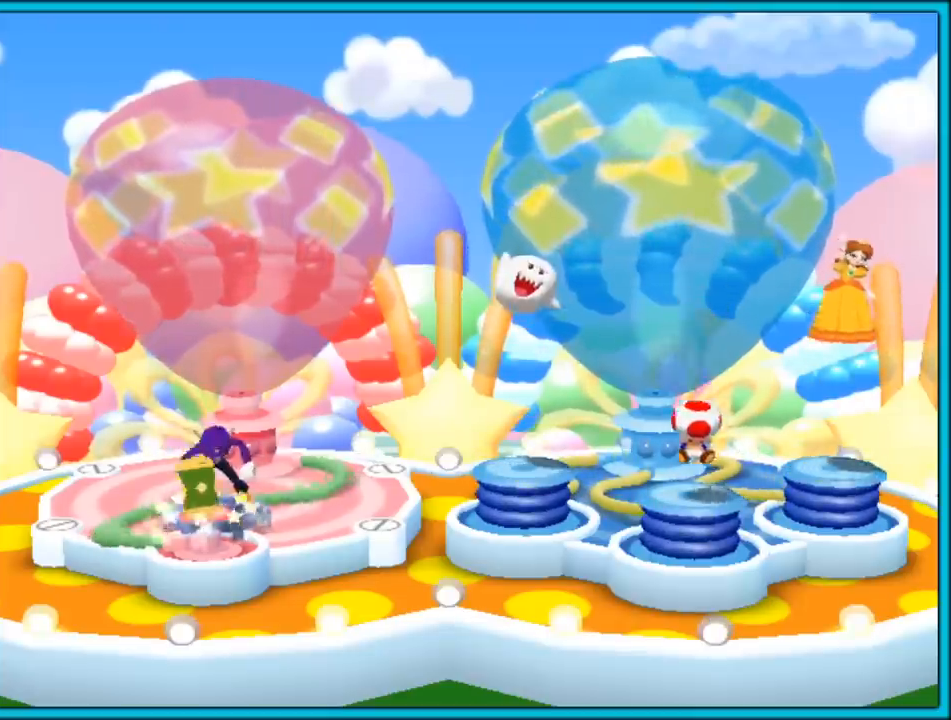
{"buttons": ["A"], "left_stick": "center", "right_stick": "center", "events": []}
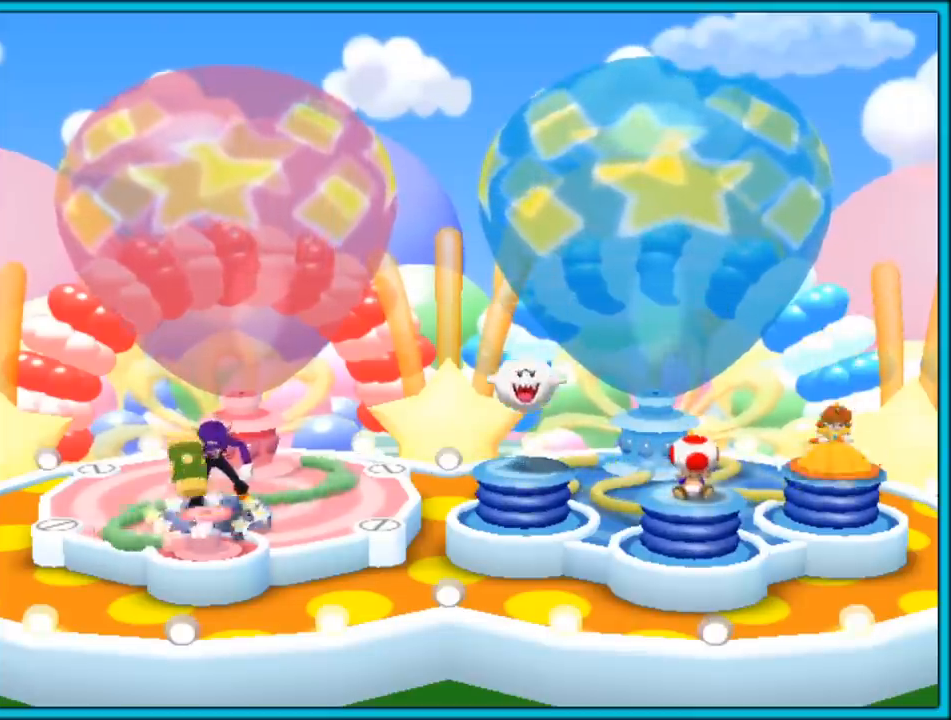
{"buttons": [], "left_stick": "center", "right_stick": "center", "events": [[217, "A", "up"]]}
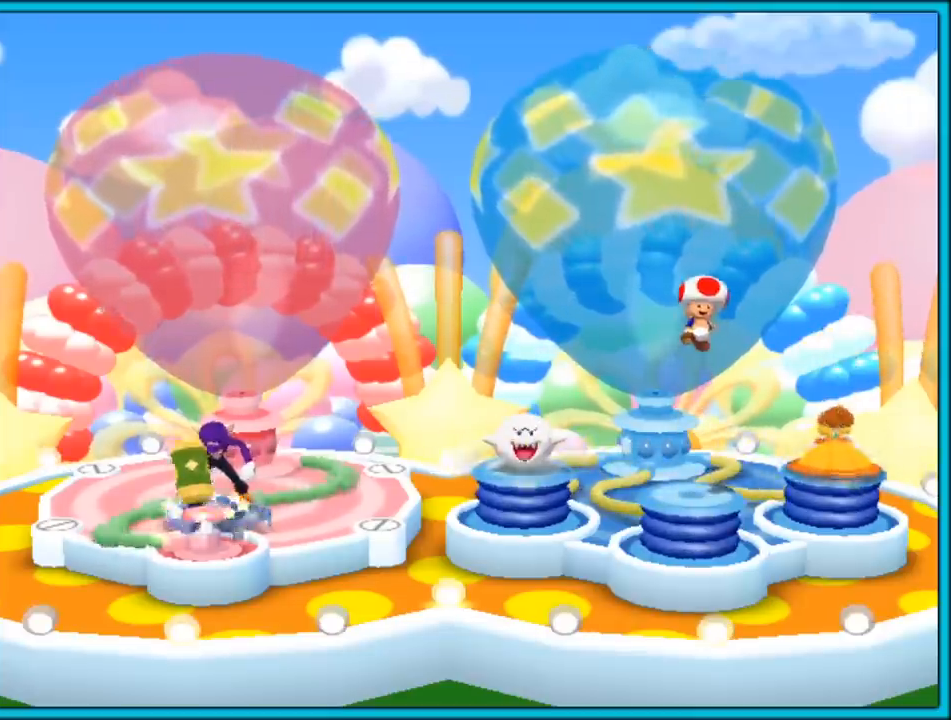
{"buttons": ["A"], "left_stick": "center", "right_stick": "center", "events": [[50, "A", "down"], [350, "A", "up"], [417, "A", "down"]]}
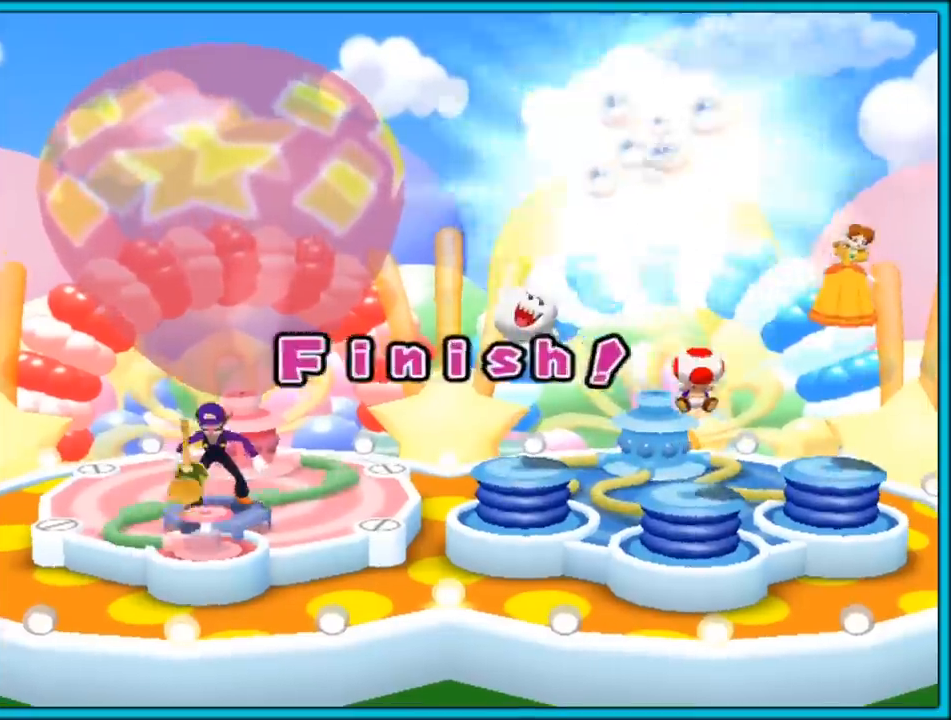
{"buttons": [], "left_stick": "center", "right_stick": "center", "events": [[400, "A", "up"]]}